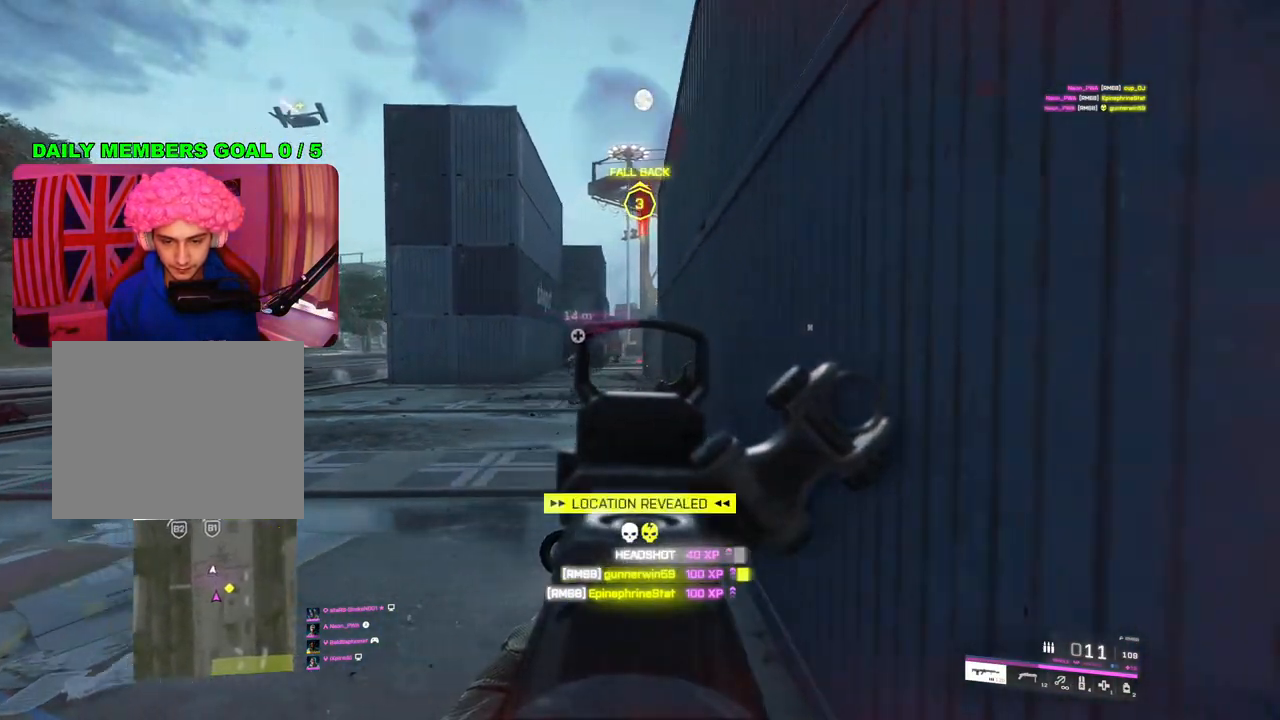
Gameplay with a controller (PlayStation layout); each line is a JSON object with the inputs held at the frame after it. "events" lists button and stick changes between this image and that frame as [ms after this image, input, new state], when the widget could be followed in between.
{"buttons": ["R3"], "left_stick": "down-right", "right_stick": "center", "events": [[217, "L2", "up"], [250, "SQUARE", "down"], [267, "left_stick", "down-right"], [300, "SQUARE", "up"], [500, "R3", "down"]]}
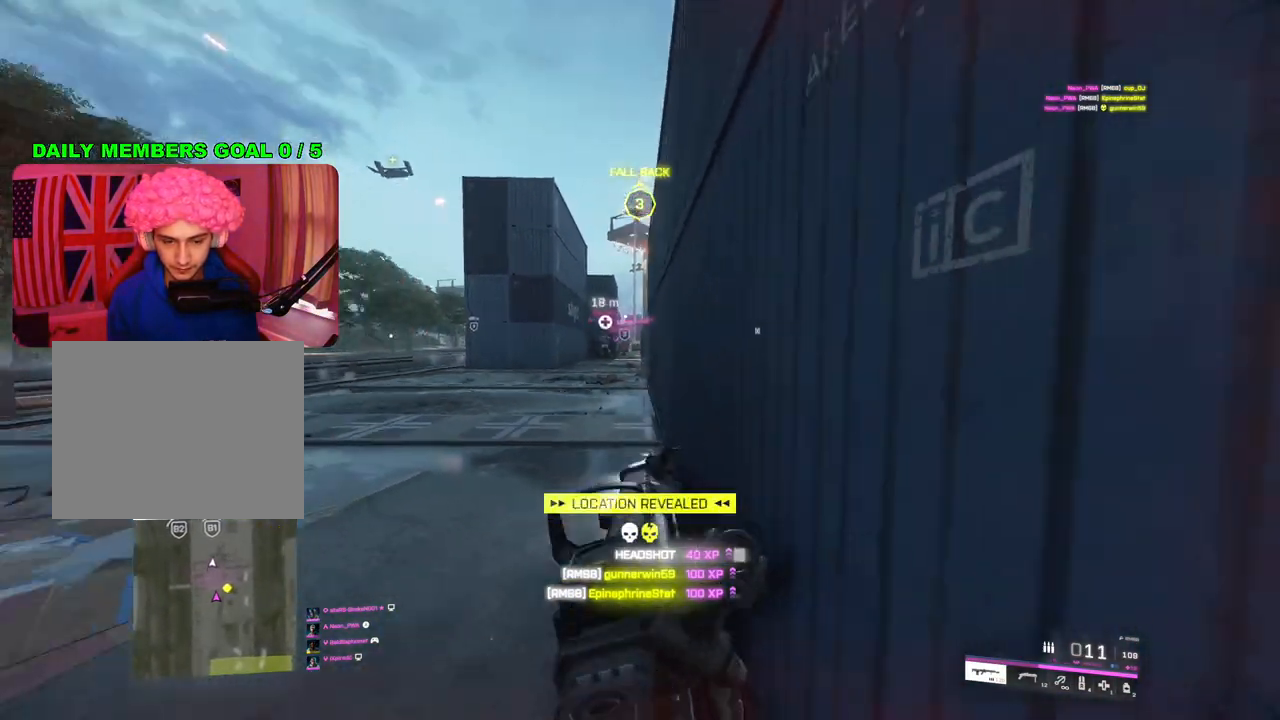
{"buttons": [], "left_stick": "center", "right_stick": "center", "events": [[83, "R3", "up"], [217, "left_stick", "center"]]}
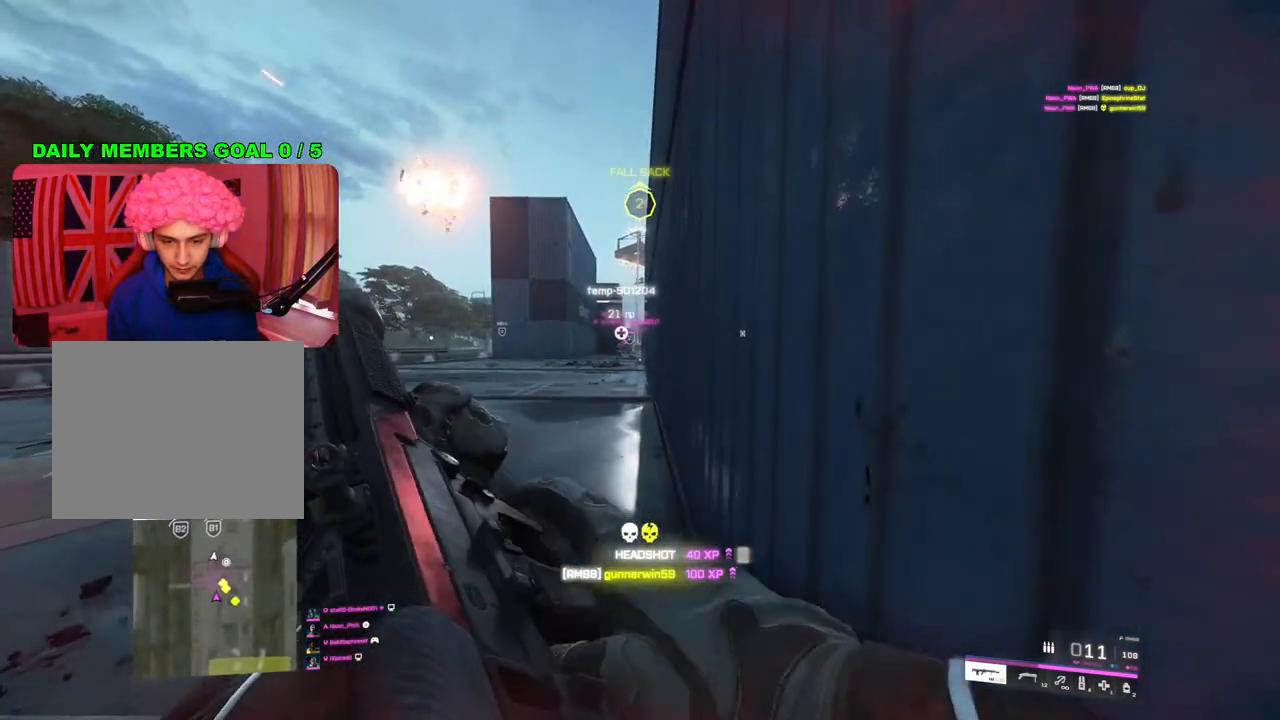
{"buttons": [], "left_stick": "left", "right_stick": "center", "events": [[400, "left_stick", "left"]]}
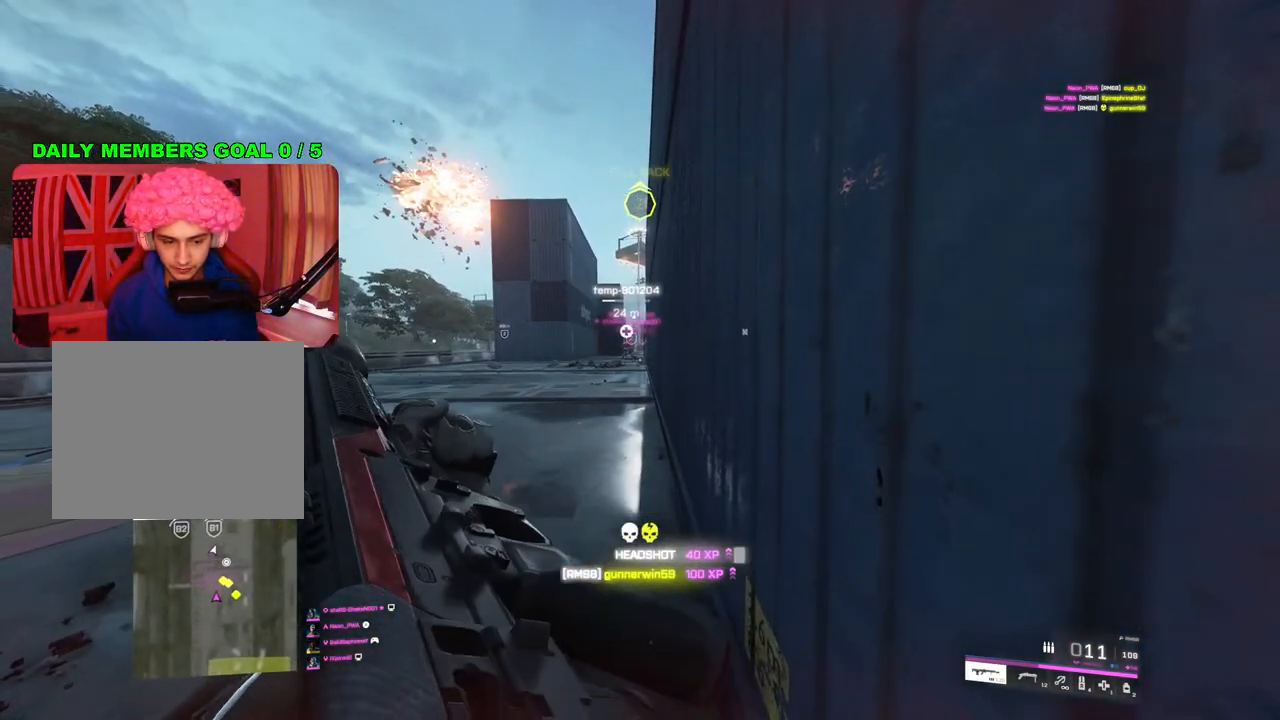
{"buttons": [], "left_stick": "center", "right_stick": "center", "events": [[50, "left_stick", "center"], [100, "left_stick", "right"], [300, "left_stick", "down-left"], [433, "left_stick", "center"]]}
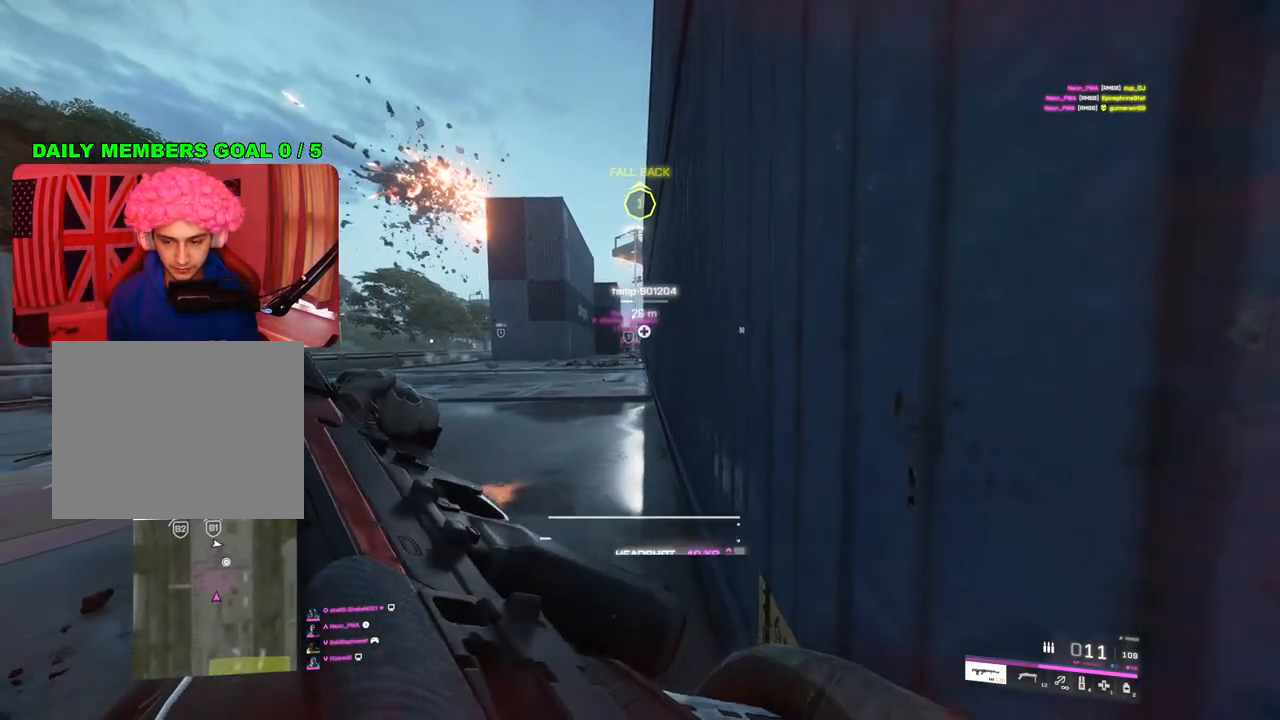
{"buttons": [], "left_stick": "center", "right_stick": "center", "events": [[200, "left_stick", "left"], [350, "left_stick", "center"]]}
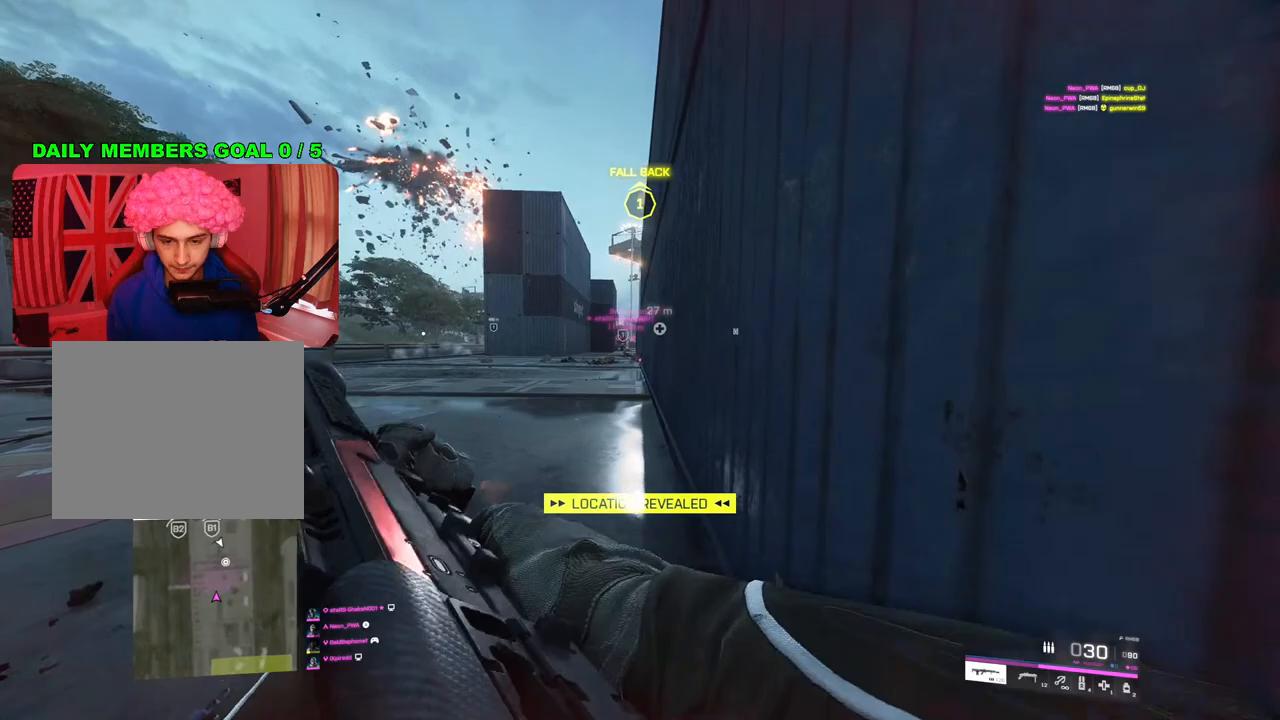
{"buttons": [], "left_stick": "up-left", "right_stick": "center", "events": [[100, "left_stick", "left"], [283, "left_stick", "up-left"], [417, "DPAD_RIGHT", "down"], [500, "DPAD_RIGHT", "up"]]}
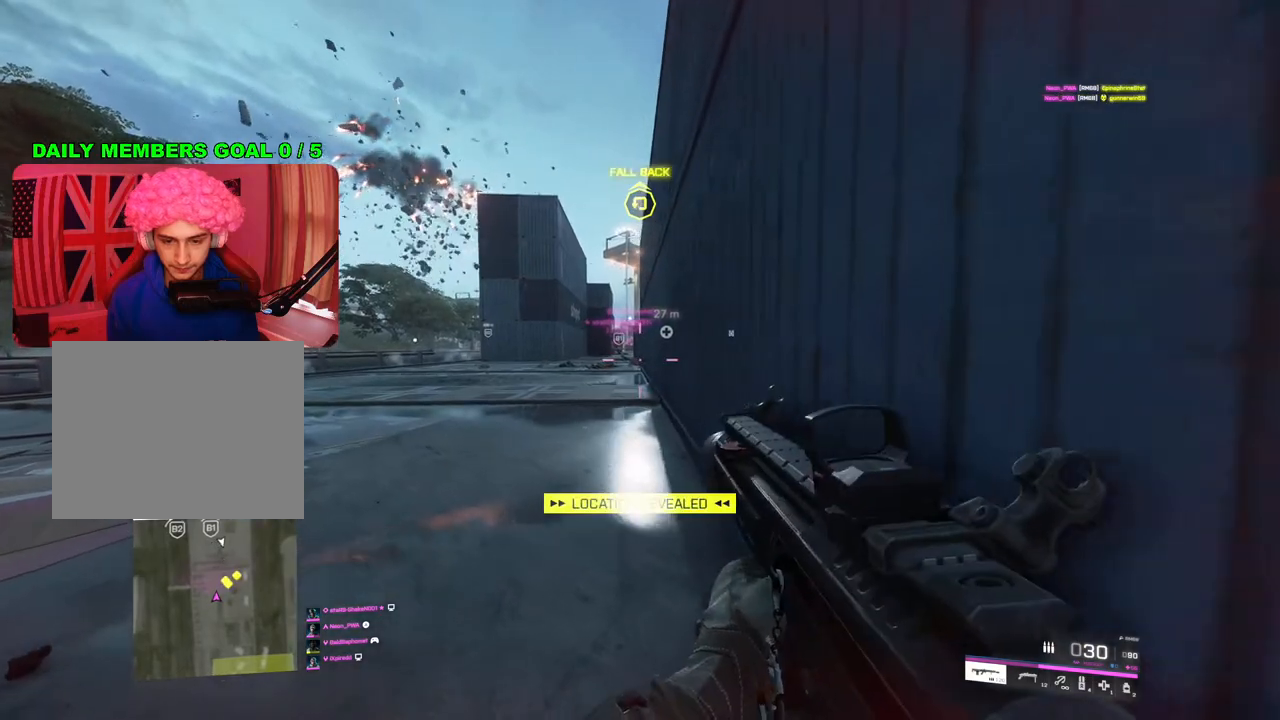
{"buttons": ["L2"], "left_stick": "center", "right_stick": "center", "events": [[83, "left_stick", "center"], [250, "L2", "down"]]}
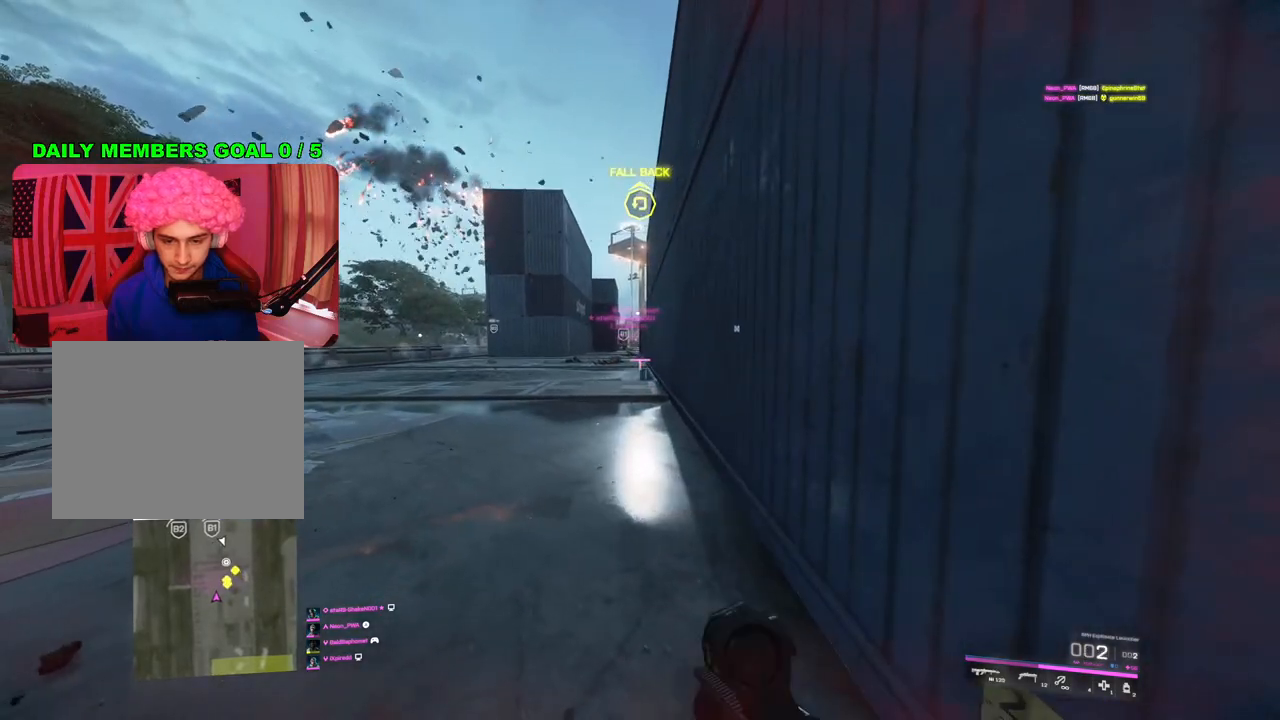
{"buttons": ["L2"], "left_stick": "center", "right_stick": "center", "events": [[217, "R2", "down"], [300, "R2", "up"], [383, "R2", "down"], [450, "R2", "up"]]}
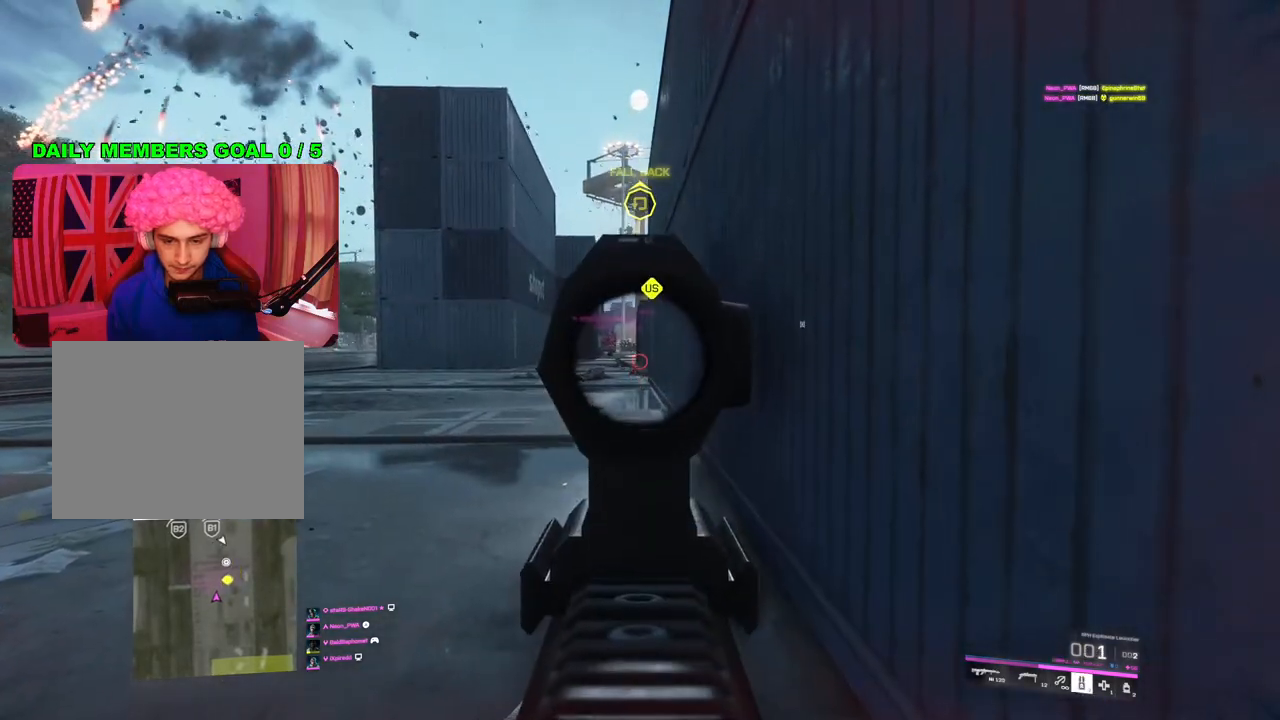
{"buttons": ["L2", "R2"], "left_stick": "center", "right_stick": "center", "events": [[33, "R2", "down"], [117, "R2", "up"], [200, "R2", "down"], [250, "R2", "up"], [350, "R2", "down"], [400, "R2", "up"], [483, "R2", "down"]]}
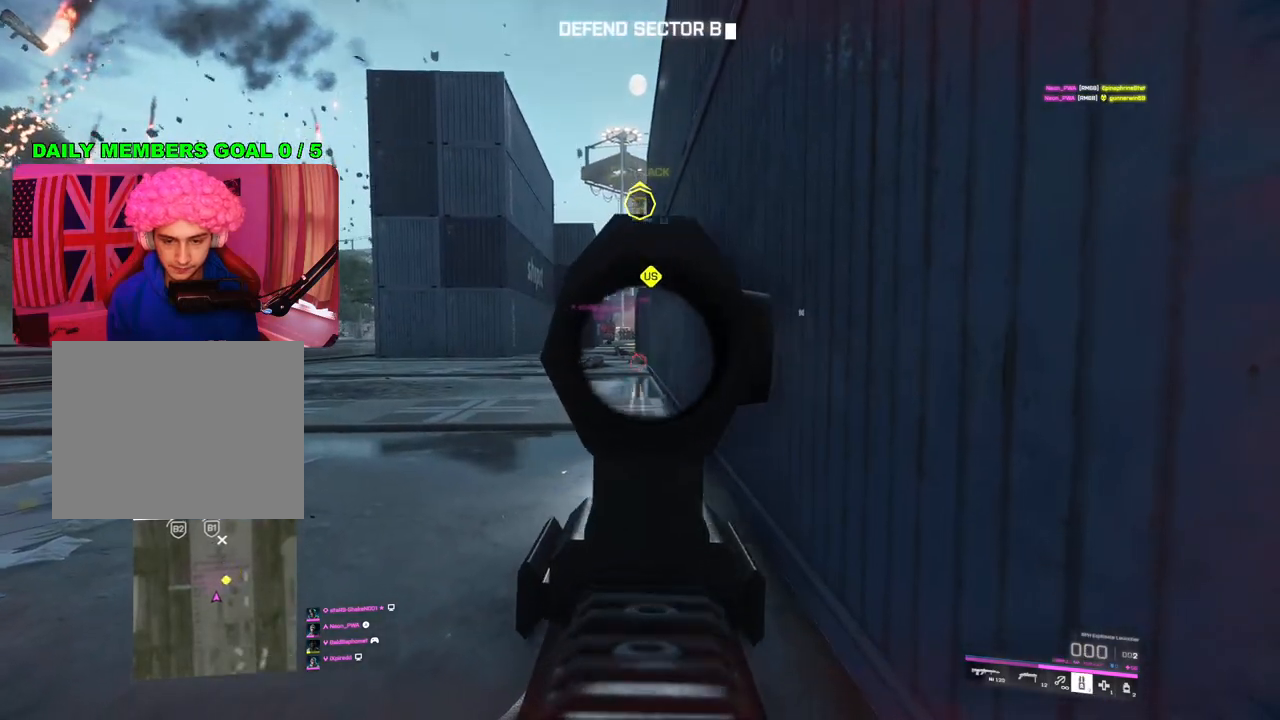
{"buttons": [], "left_stick": "center", "right_stick": "center", "events": [[67, "R2", "up"], [133, "L2", "up"], [283, "TRIANGLE", "down"], [350, "TRIANGLE", "up"]]}
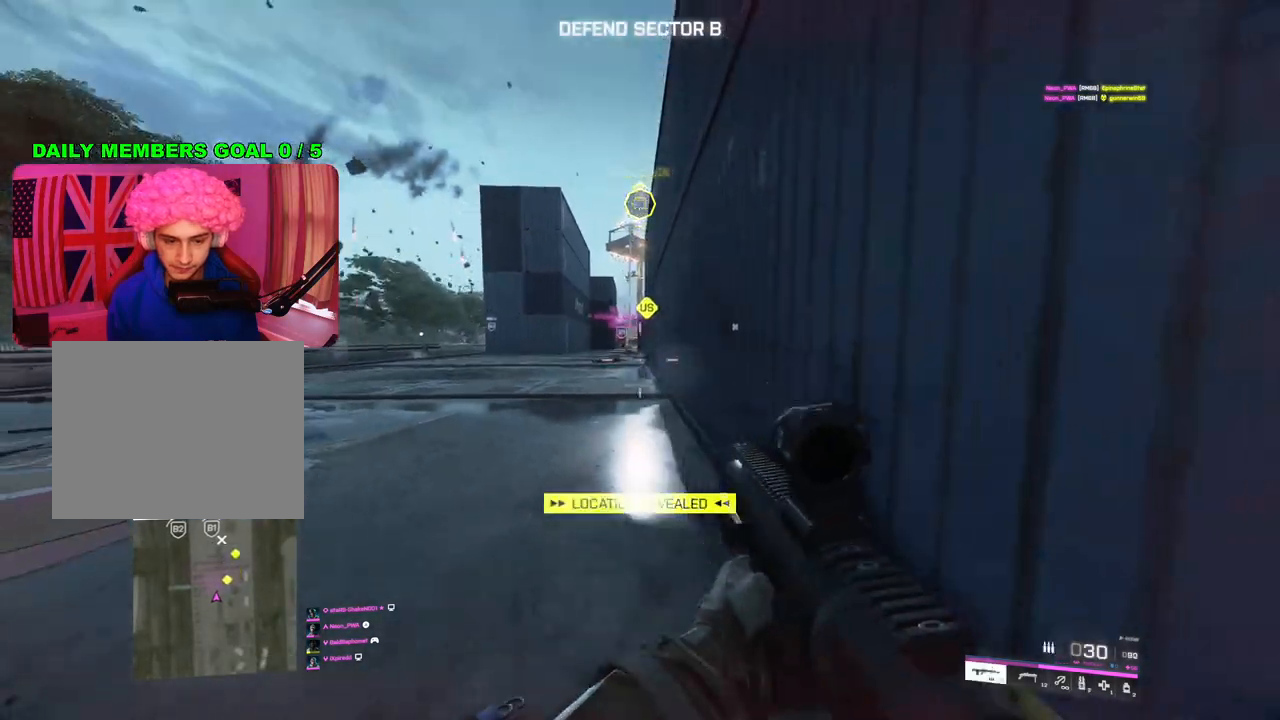
{"buttons": [], "left_stick": "up-left", "right_stick": "left", "events": [[33, "left_stick", "up-left"], [100, "right_stick", "left"], [167, "L3", "down"], [217, "right_stick", "center"], [250, "L3", "up"], [417, "right_stick", "left"]]}
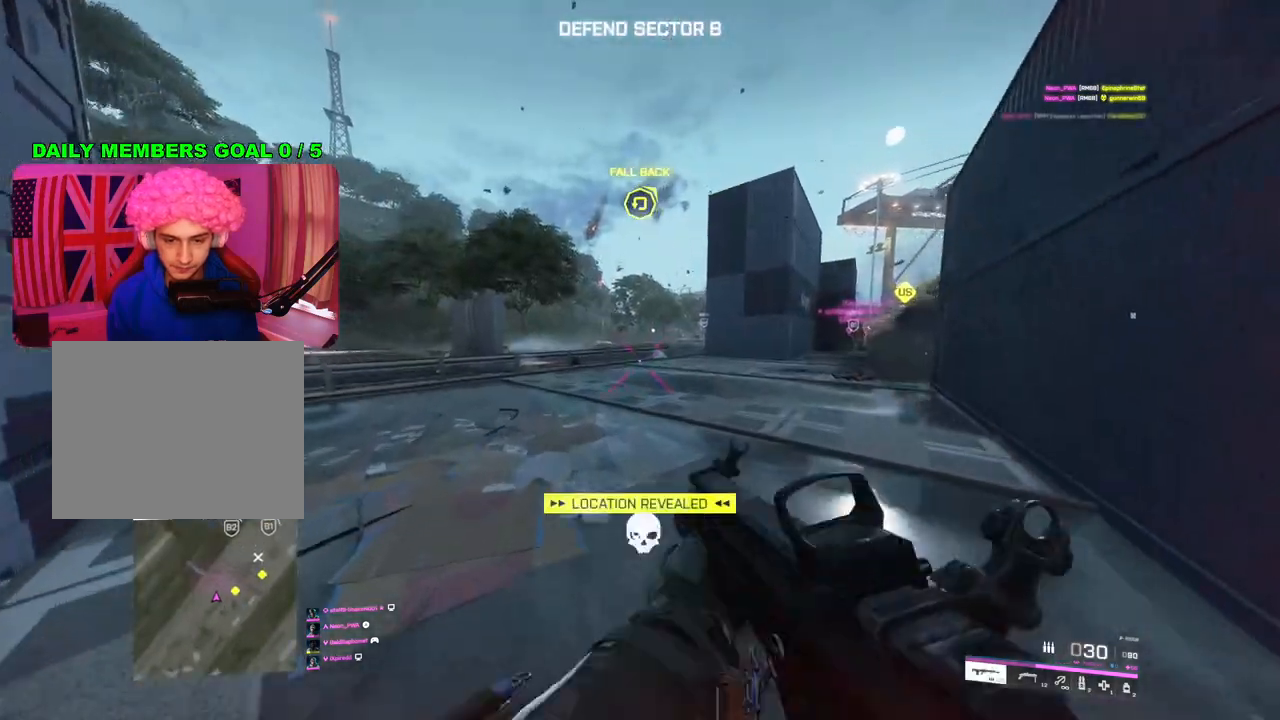
{"buttons": [], "left_stick": "up", "right_stick": "center", "events": [[50, "left_stick", "up"], [117, "right_stick", "center"]]}
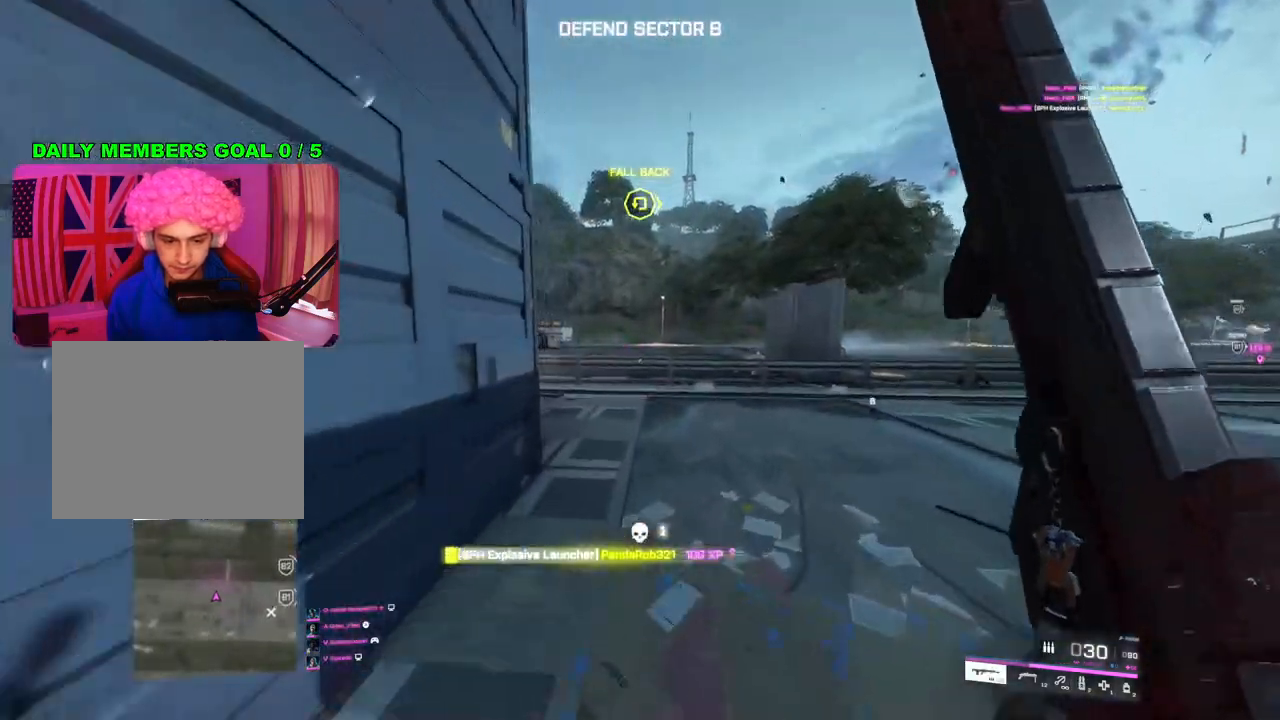
{"buttons": [], "left_stick": "up", "right_stick": "center", "events": [[33, "right_stick", "down-left"], [283, "right_stick", "left"], [500, "right_stick", "center"]]}
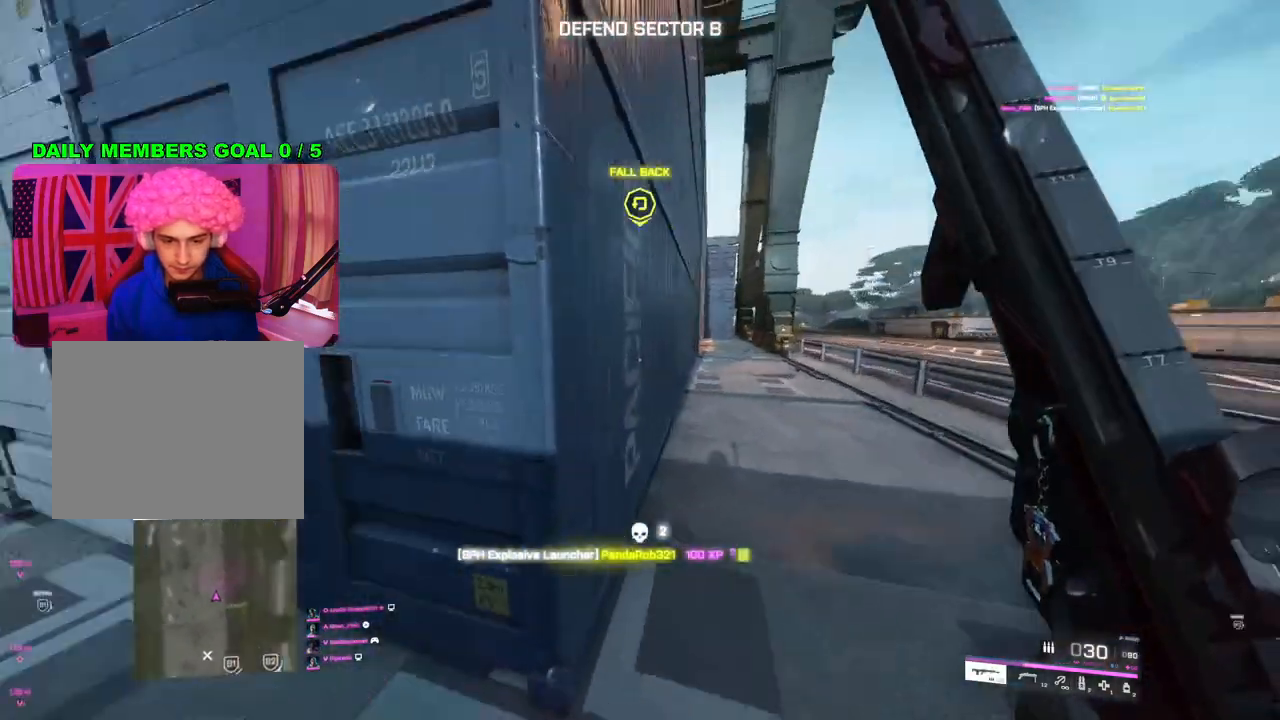
{"buttons": [], "left_stick": "up", "right_stick": "right", "events": [[250, "right_stick", "up-right"], [317, "right_stick", "right"]]}
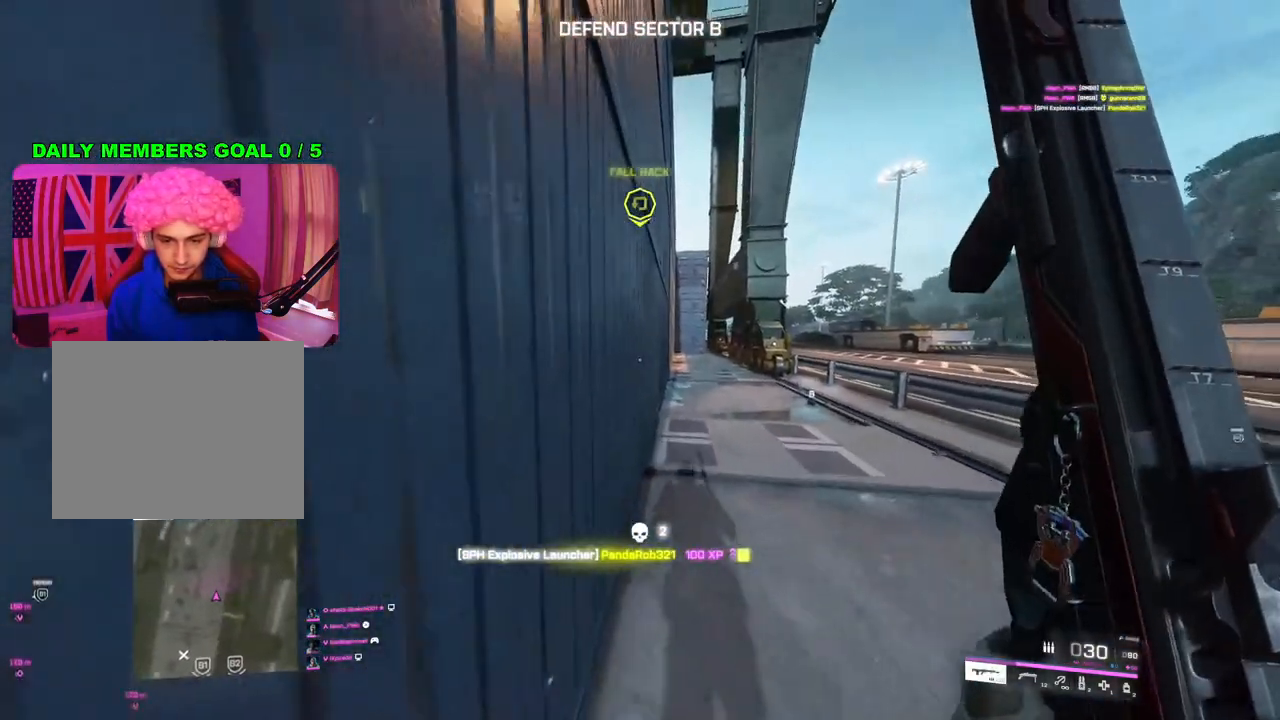
{"buttons": [], "left_stick": "right", "right_stick": "up", "events": [[33, "right_stick", "up-right"], [50, "DPAD_LEFT", "down"], [150, "DPAD_LEFT", "up"], [167, "right_stick", "up"], [367, "left_stick", "right"]]}
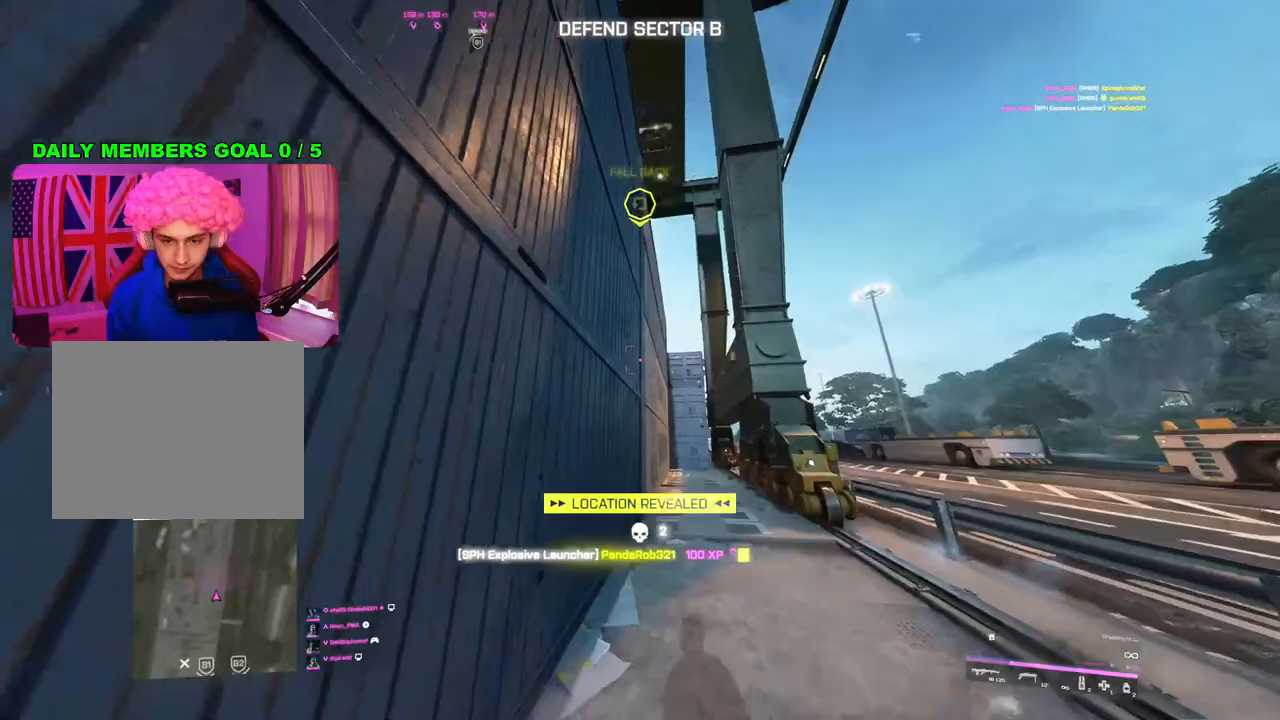
{"buttons": [], "left_stick": "up-right", "right_stick": "center", "events": [[17, "left_stick", "up-right"], [333, "R2", "down"], [333, "right_stick", "center"], [433, "R2", "up"]]}
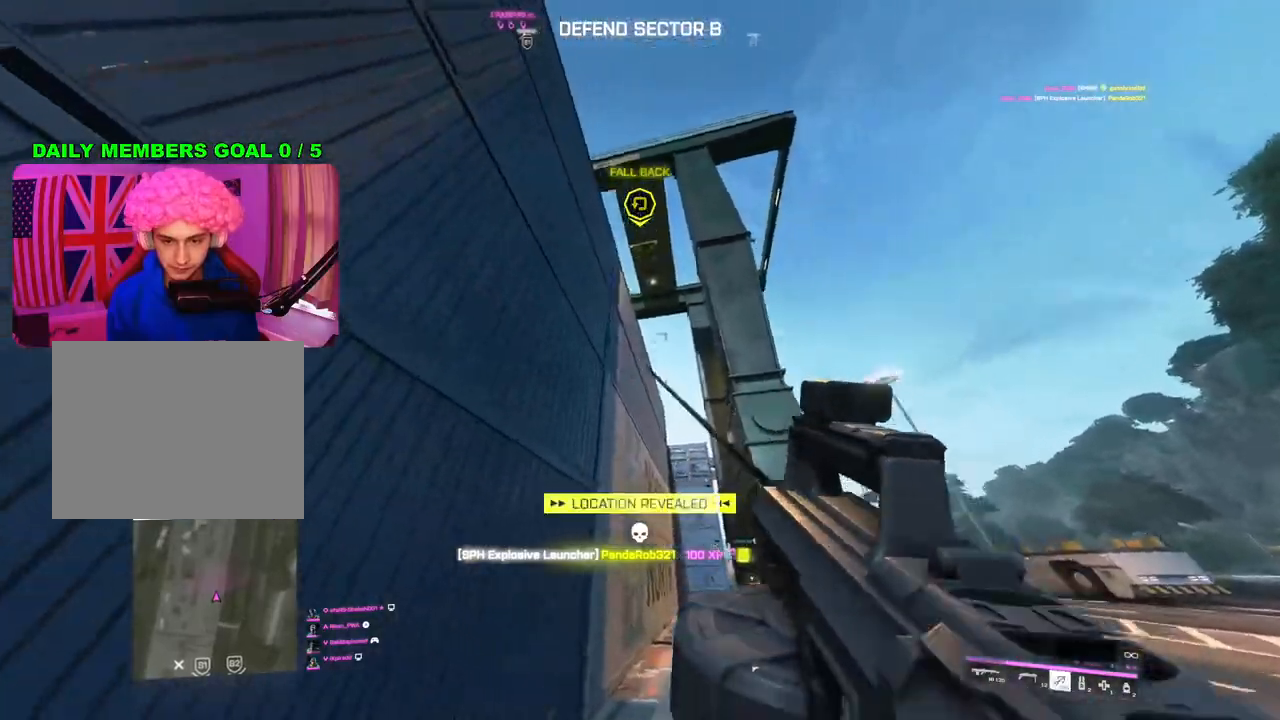
{"buttons": [], "left_stick": "up-right", "right_stick": "down", "events": [[17, "right_stick", "up"], [150, "right_stick", "center"], [433, "right_stick", "down"]]}
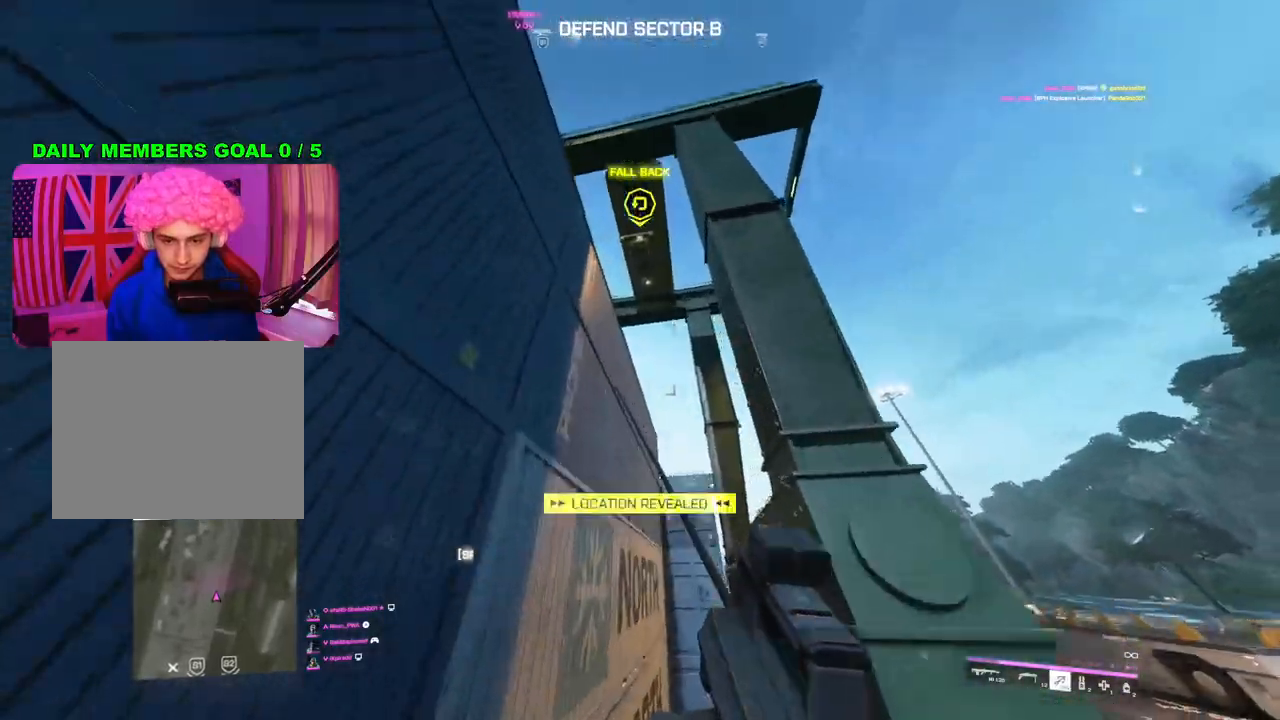
{"buttons": [], "left_stick": "up", "right_stick": "down-left", "events": [[50, "left_stick", "up"], [417, "right_stick", "down-left"]]}
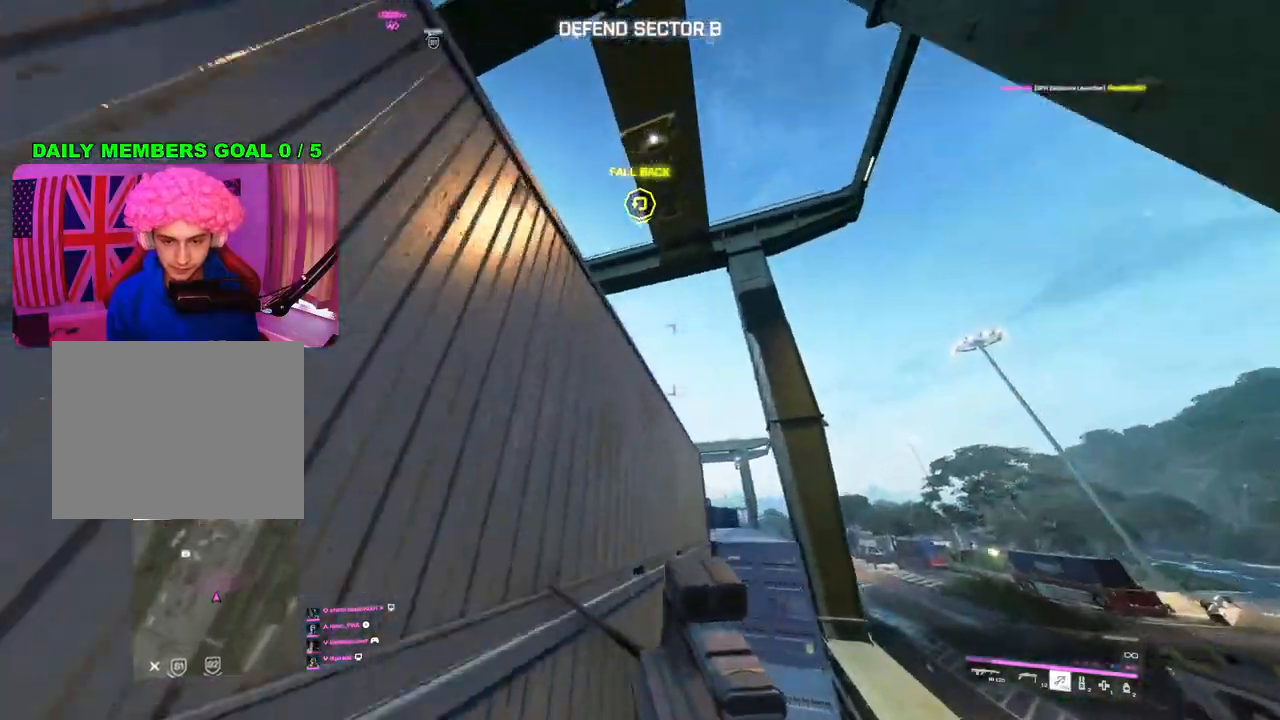
{"buttons": [], "left_stick": "up", "right_stick": "down-left", "events": []}
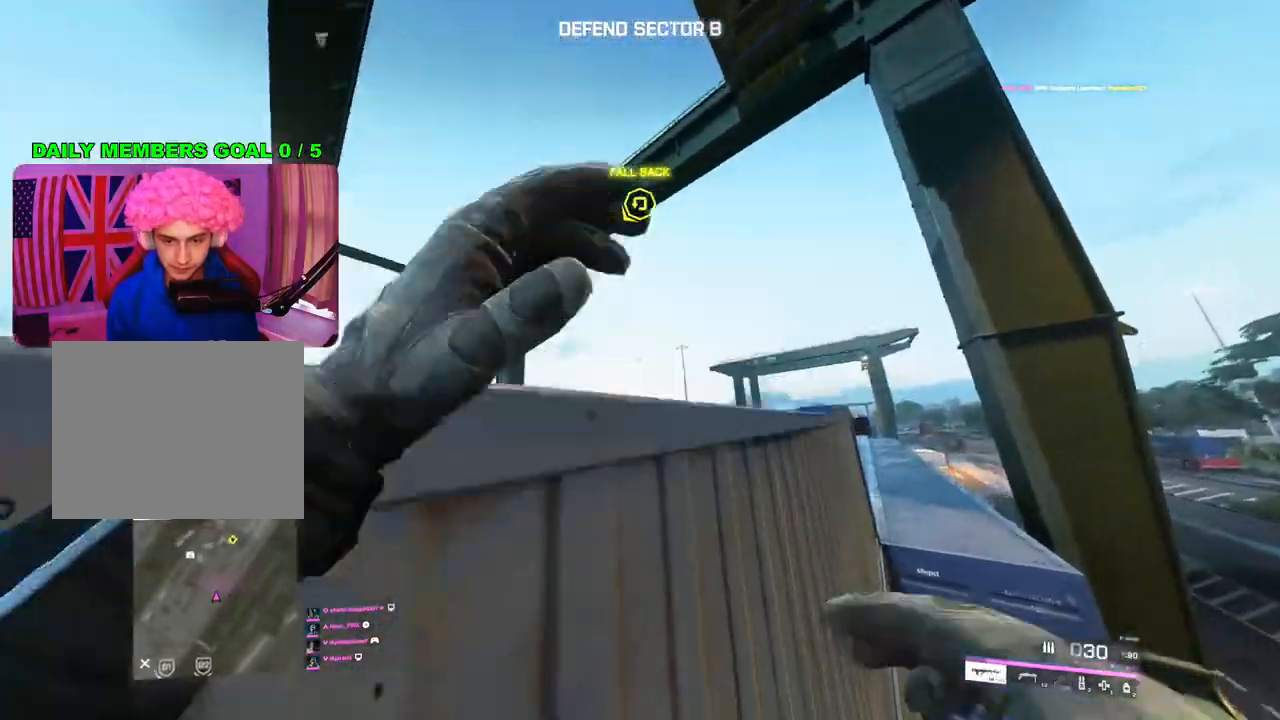
{"buttons": [], "left_stick": "up", "right_stick": "down", "events": [[133, "right_stick", "center"], [217, "right_stick", "down"], [367, "DPAD_RIGHT", "down"], [450, "DPAD_RIGHT", "up"]]}
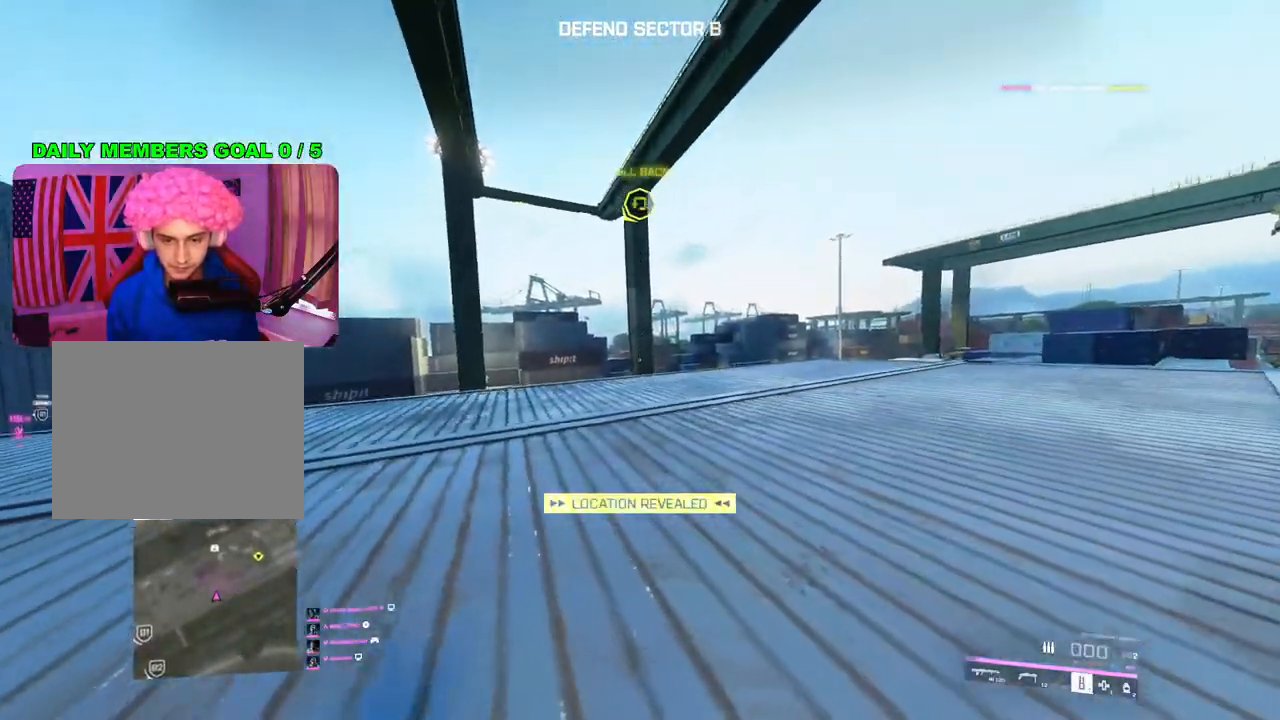
{"buttons": [], "left_stick": "up-right", "right_stick": "down", "events": [[17, "right_stick", "down-left"], [250, "right_stick", "center"], [300, "right_stick", "down"], [317, "L3", "down"], [317, "left_stick", "up-right"], [433, "L3", "up"]]}
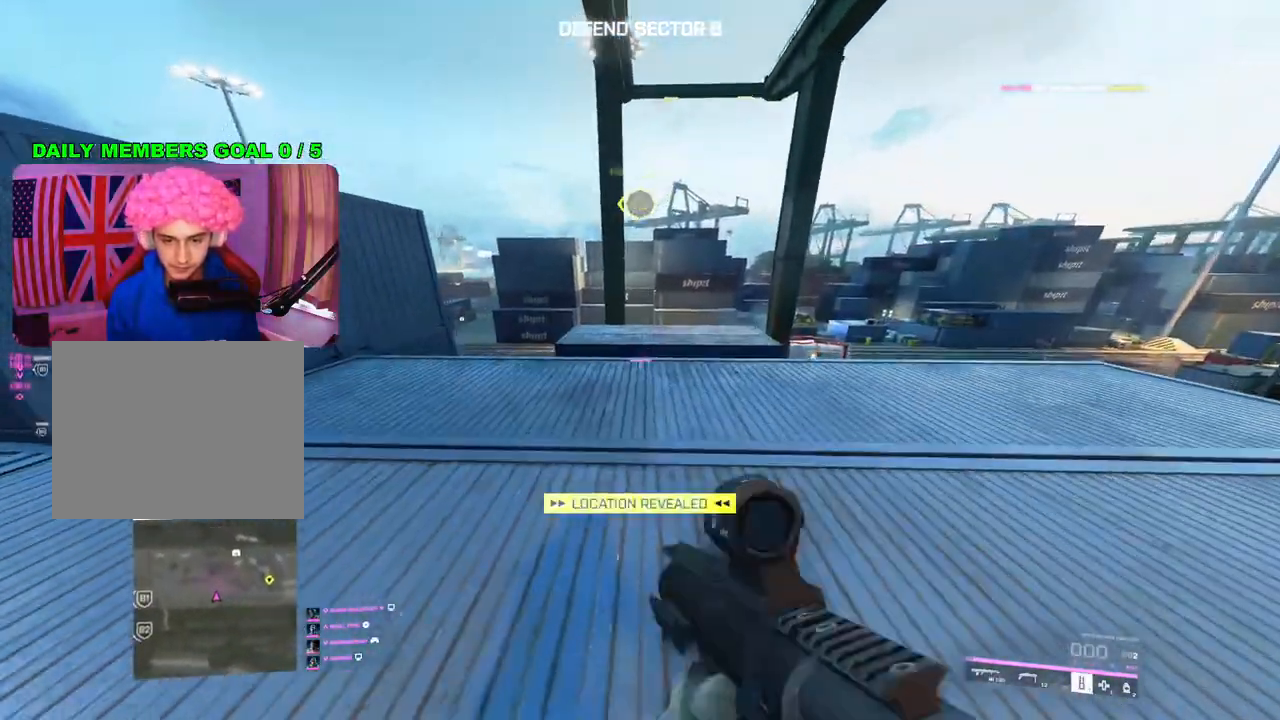
{"buttons": [], "left_stick": "up-right", "right_stick": "center", "events": [[233, "right_stick", "left"], [283, "left_stick", "down-right"], [400, "left_stick", "up-right"], [417, "right_stick", "center"]]}
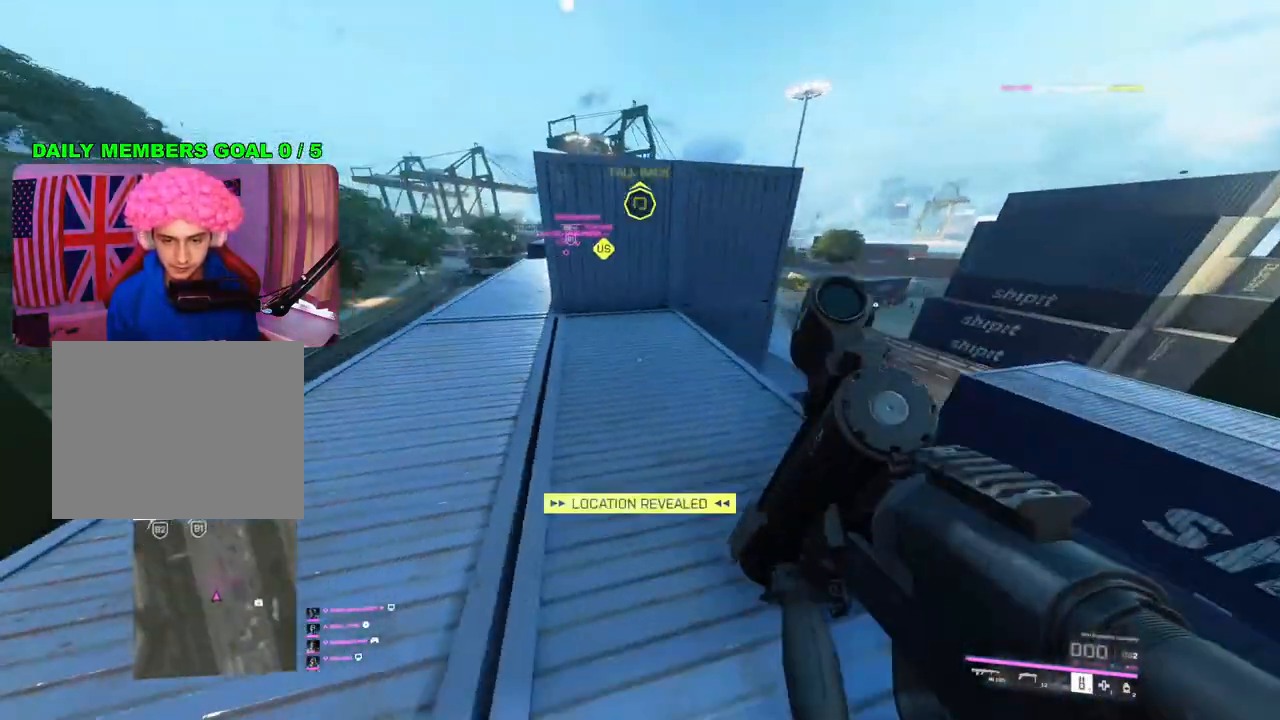
{"buttons": [], "left_stick": "up-left", "right_stick": "center", "events": [[83, "left_stick", "up"], [133, "L3", "down"], [233, "right_stick", "down-left"], [267, "L3", "up"], [400, "right_stick", "center"], [450, "left_stick", "up-left"]]}
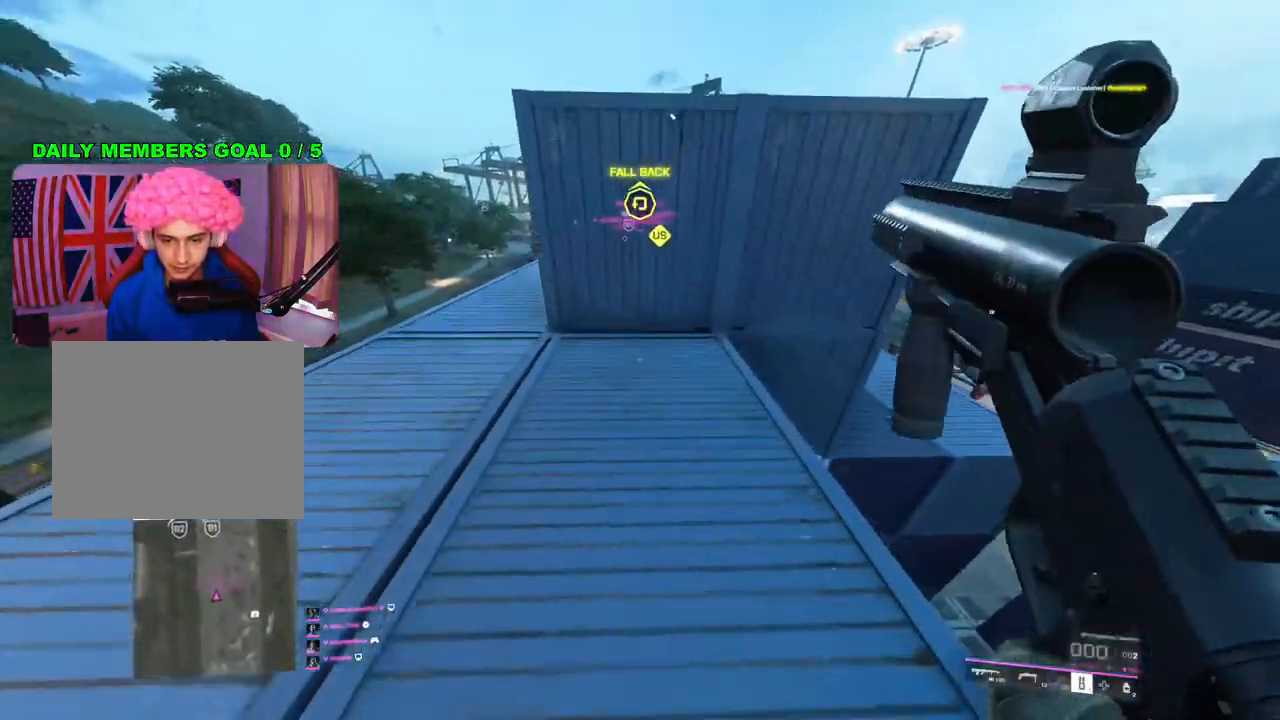
{"buttons": [], "left_stick": "up", "right_stick": "right", "events": [[133, "right_stick", "left"], [267, "right_stick", "center"], [483, "left_stick", "up"], [500, "right_stick", "right"]]}
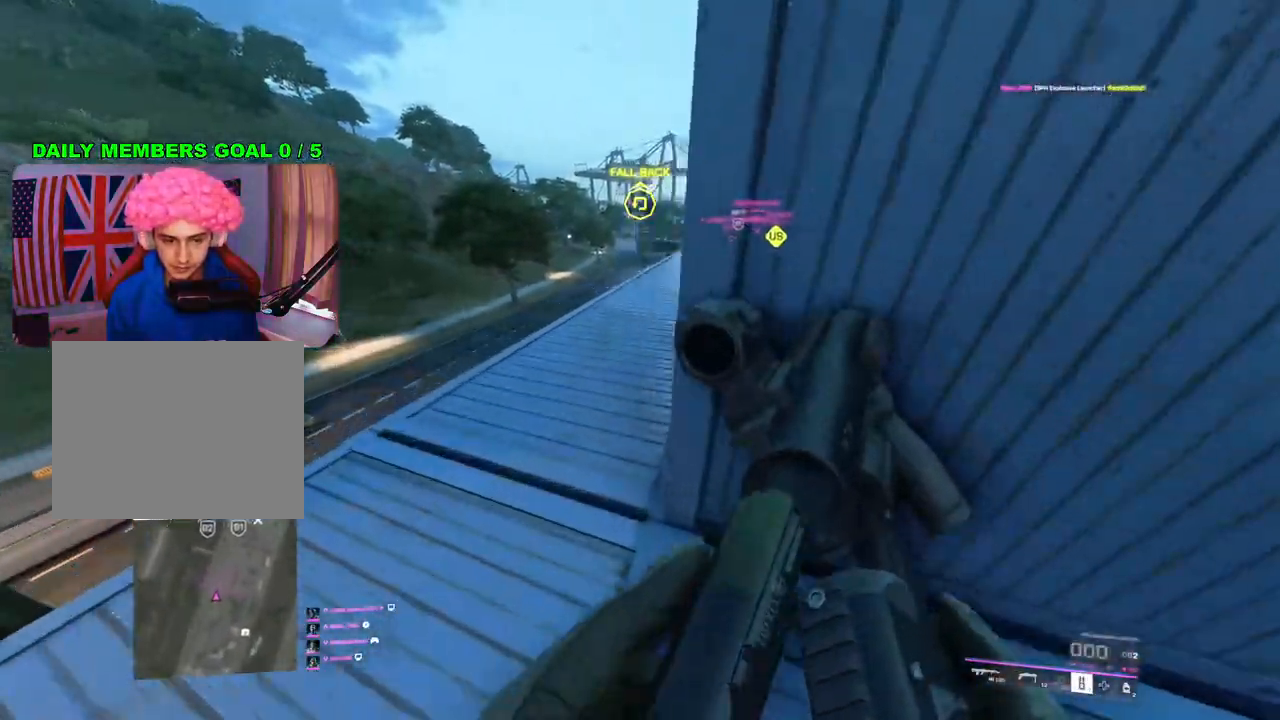
{"buttons": [], "left_stick": "up", "right_stick": "up-right", "events": [[500, "right_stick", "up-right"]]}
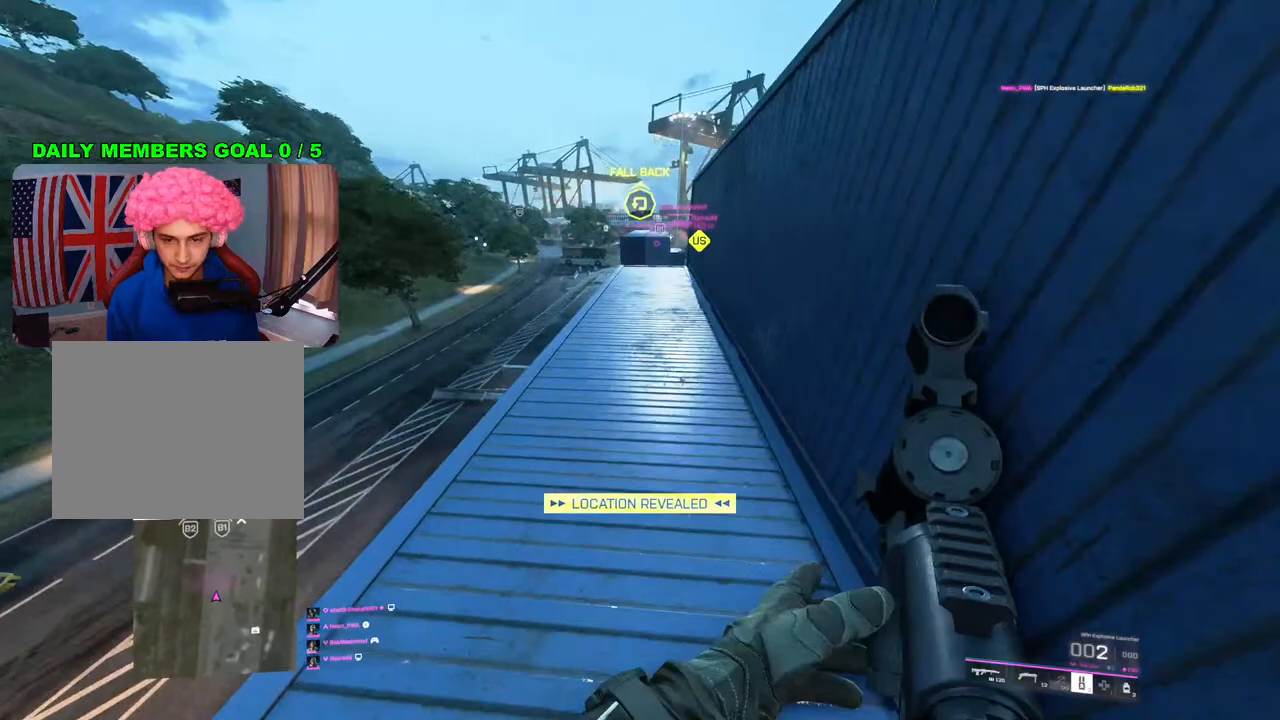
{"buttons": [], "left_stick": "up", "right_stick": "center", "events": [[150, "right_stick", "center"]]}
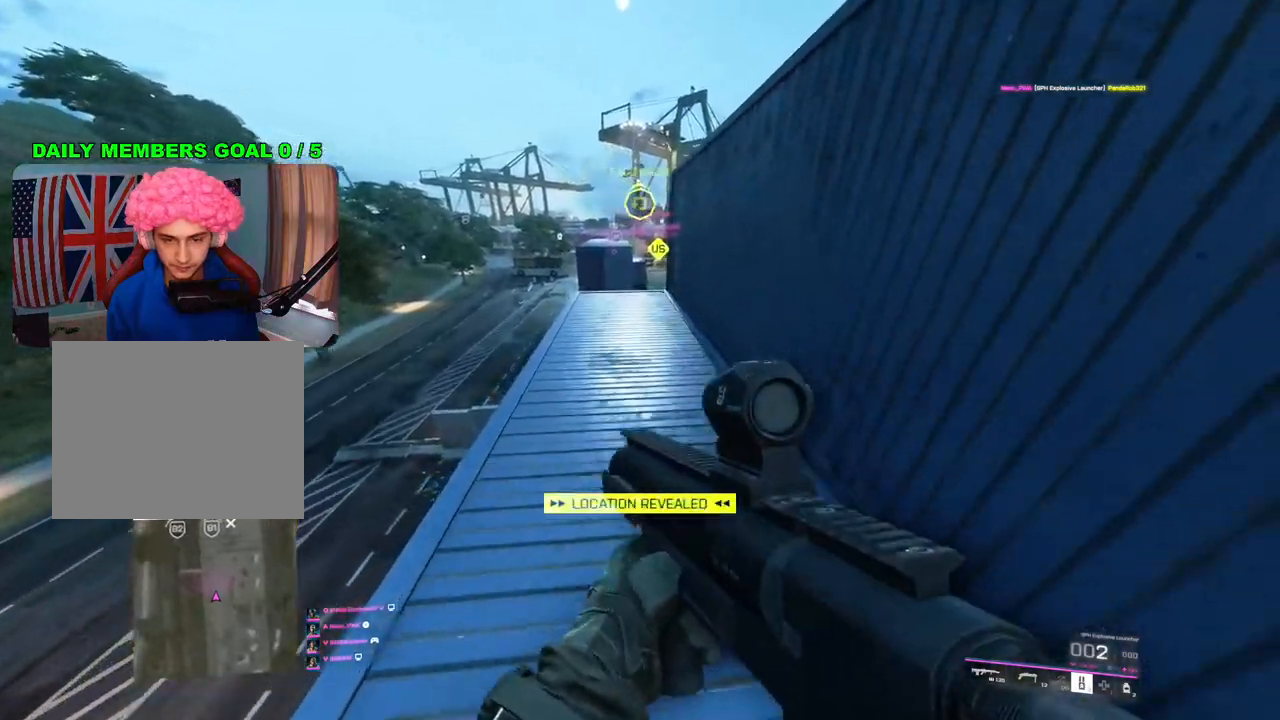
{"buttons": [], "left_stick": "up", "right_stick": "center", "events": []}
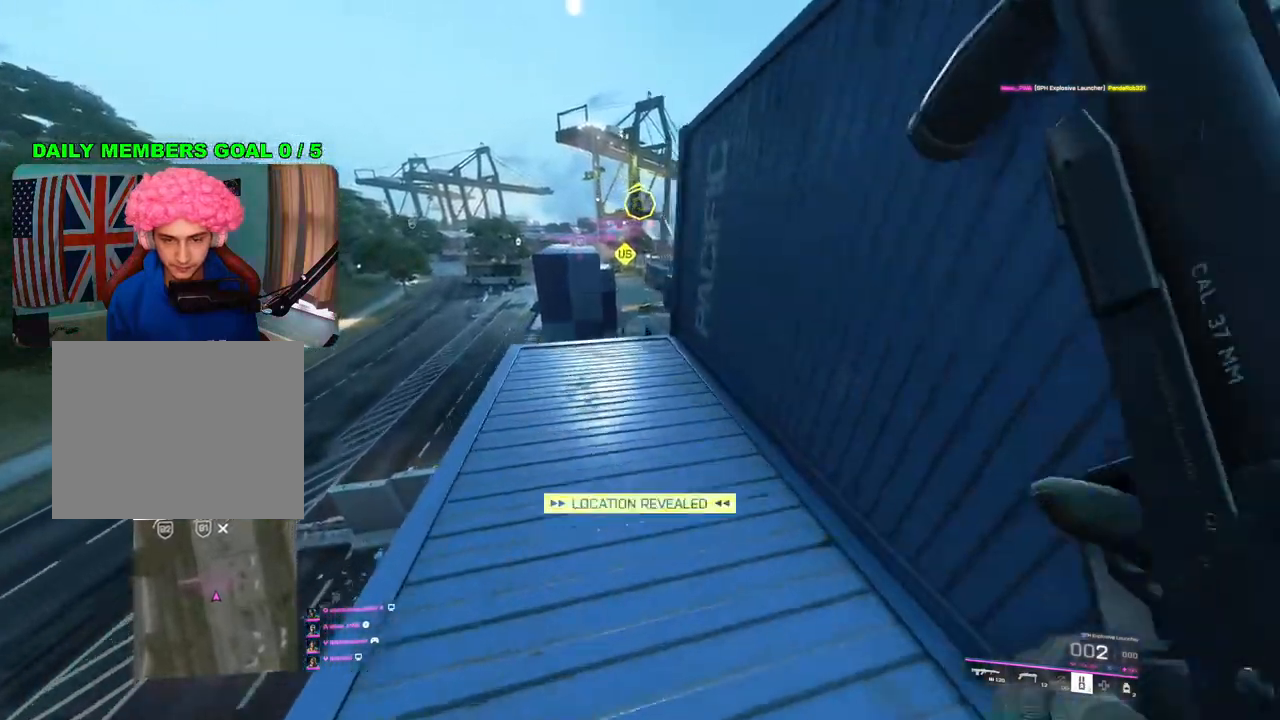
{"buttons": [], "left_stick": "up", "right_stick": "up", "events": [[67, "left_stick", "left"], [167, "left_stick", "up-left"], [367, "right_stick", "up-left"], [467, "left_stick", "up"], [500, "right_stick", "up"]]}